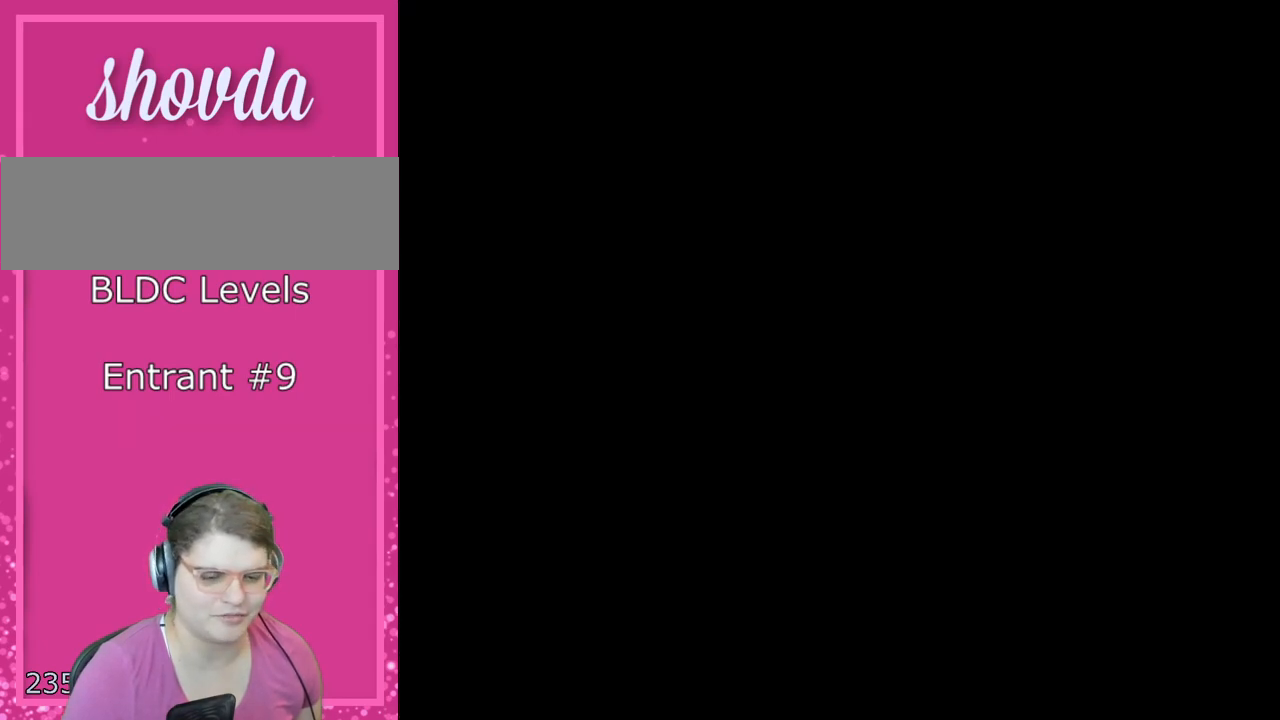
Gameplay with a controller (Nintendo layout); each line is a JSON object with the inputs held at the frame after it. "events" lists button and stick changes between this image and that frame as [ms after this image, input, new state], when the widget could be followed in between. Not read: L3 R3 SELECT.
{"buttons": [], "events": []}
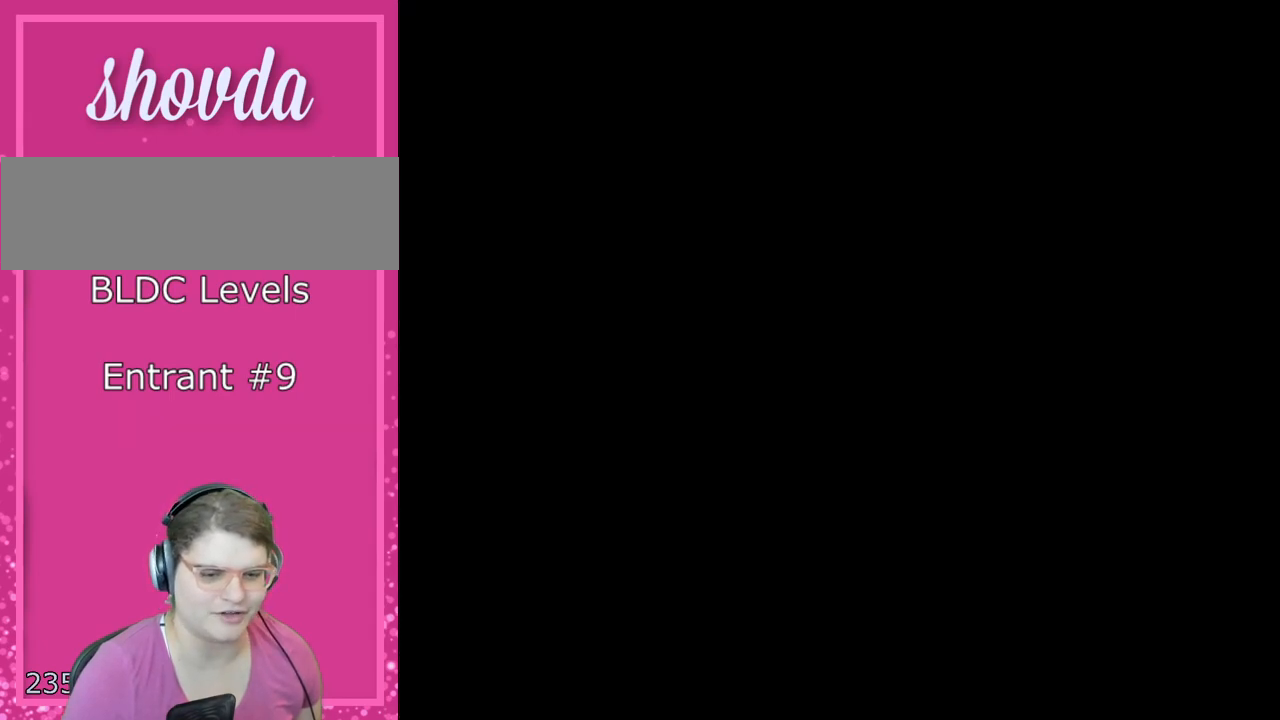
{"buttons": [], "events": []}
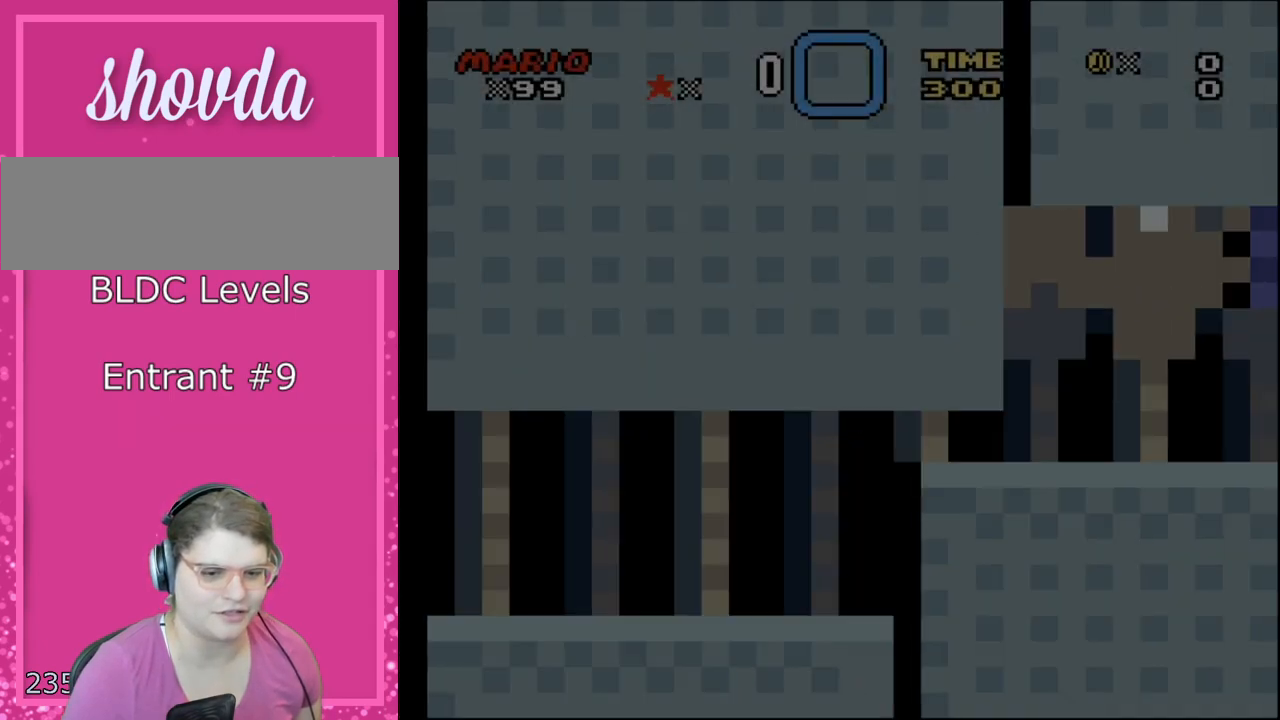
{"buttons": [], "events": []}
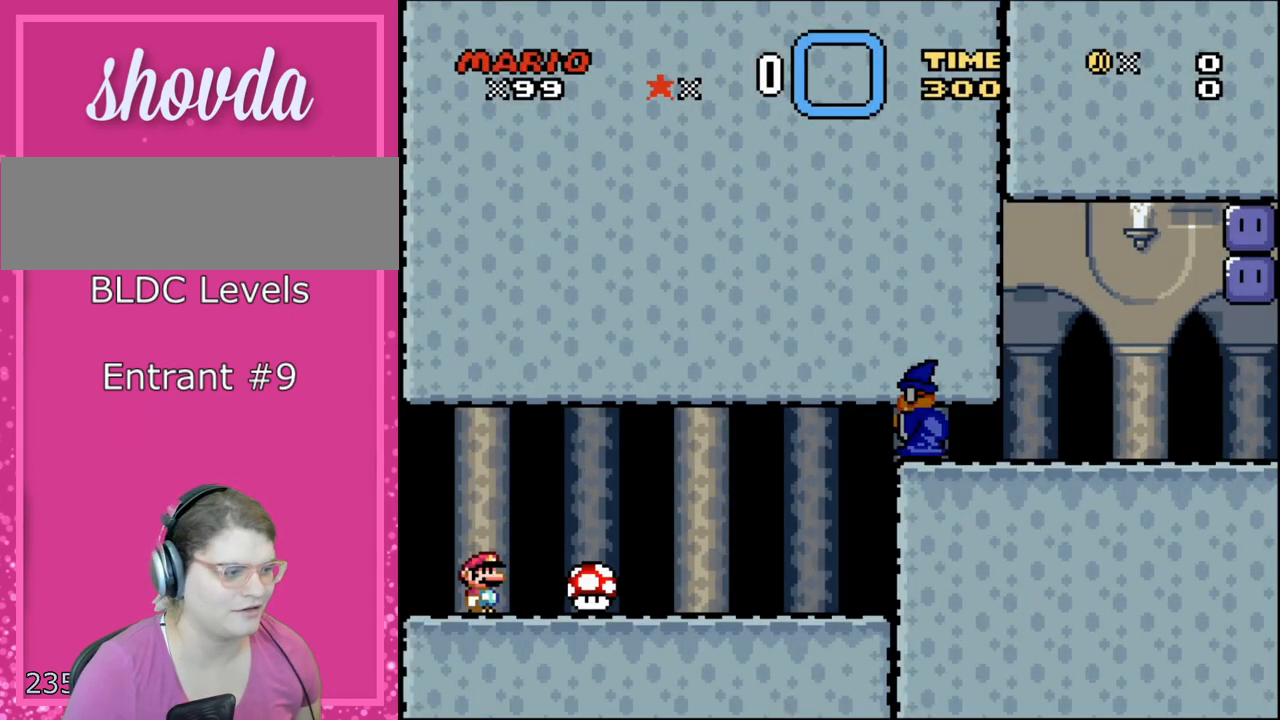
{"buttons": ["DPAD_RIGHT"], "events": [[483, "DPAD_RIGHT", "down"]]}
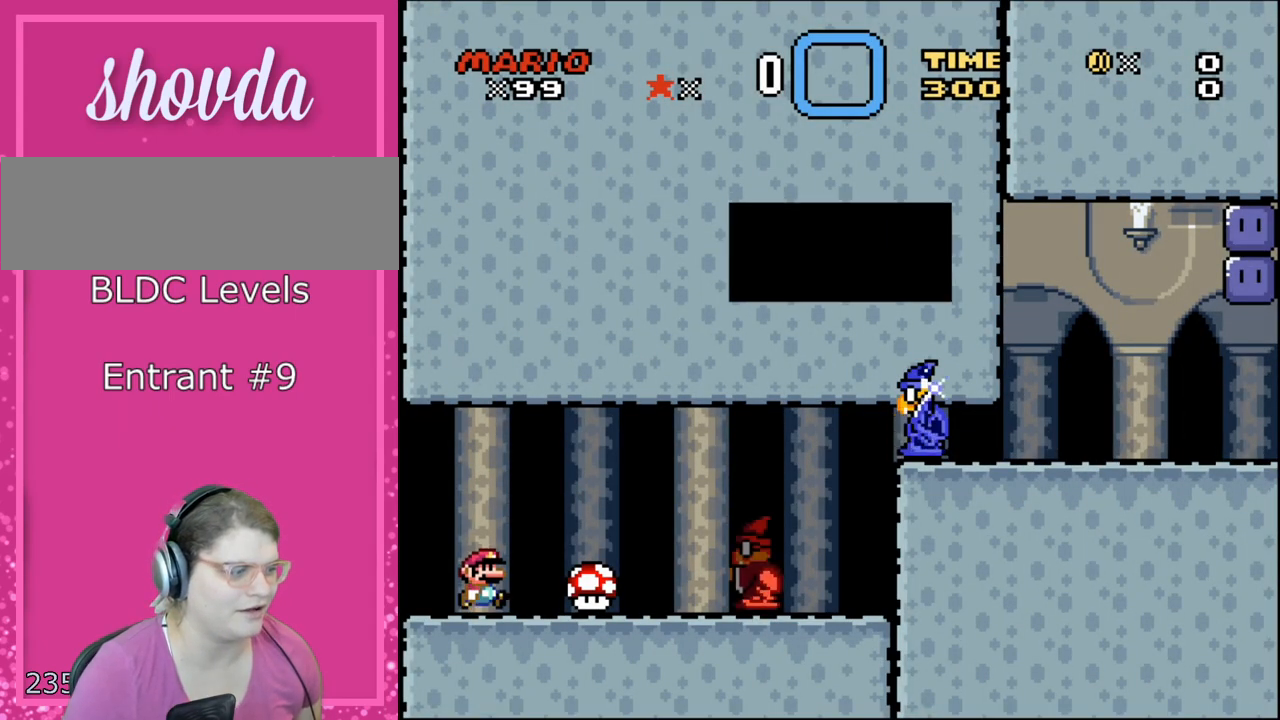
{"buttons": ["Y"], "events": [[50, "Y", "down"], [283, "DPAD_RIGHT", "up"]]}
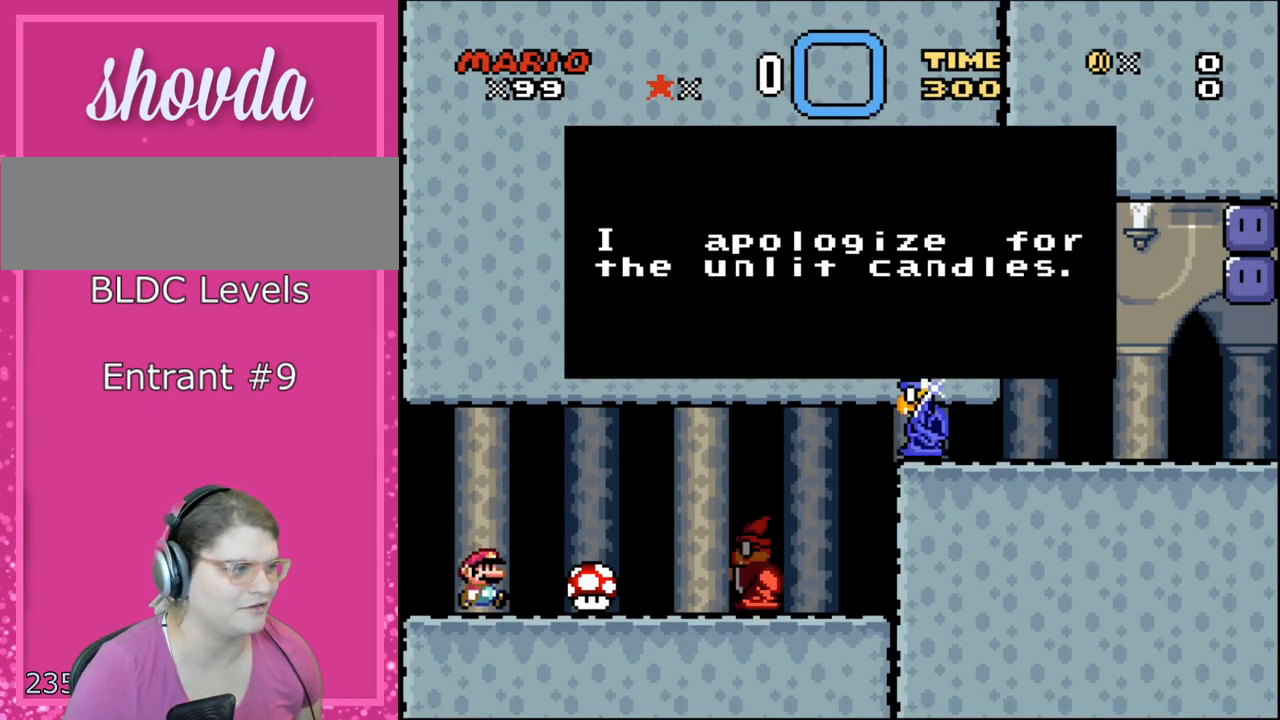
{"buttons": [], "events": [[67, "Y", "up"]]}
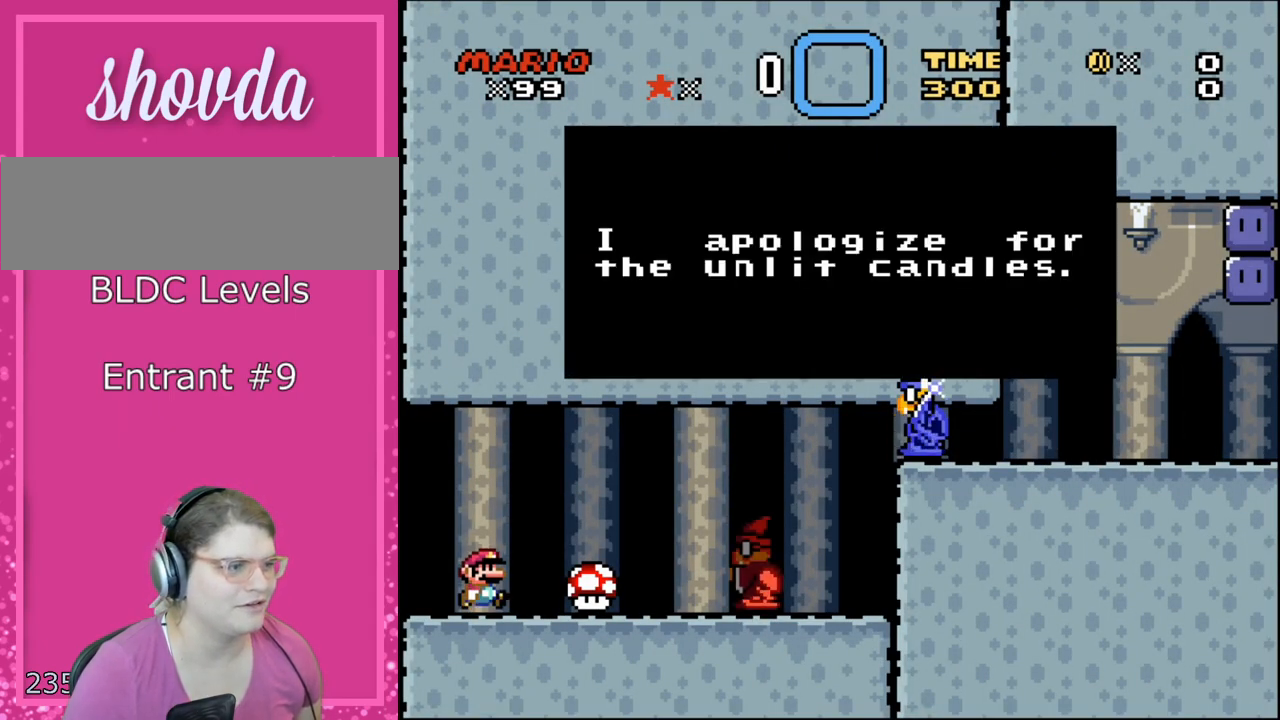
{"buttons": [], "events": []}
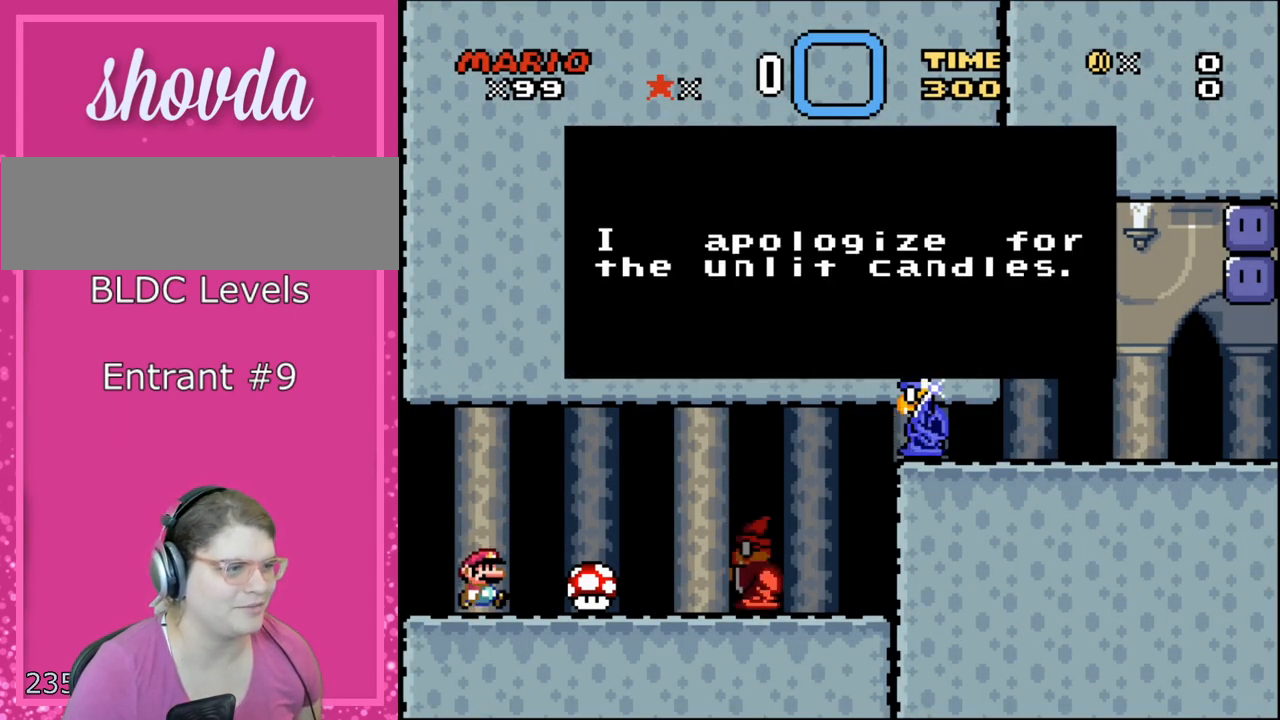
{"buttons": [], "events": []}
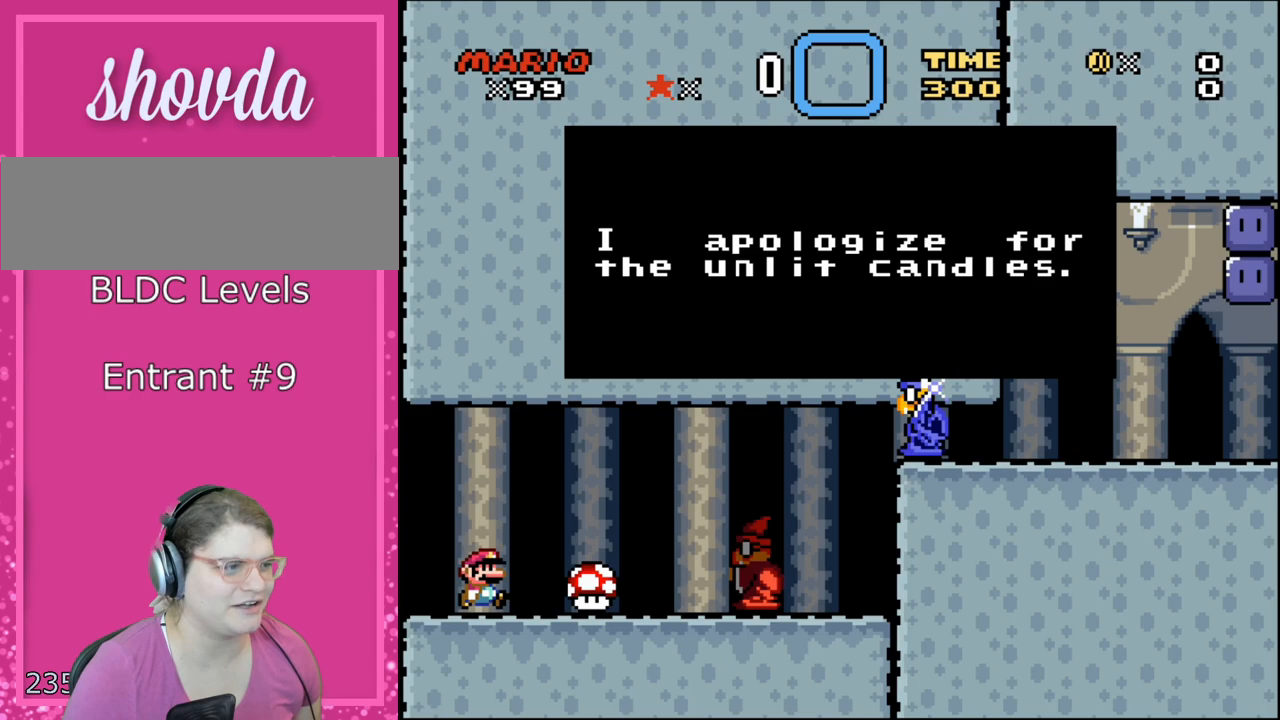
{"buttons": [], "events": []}
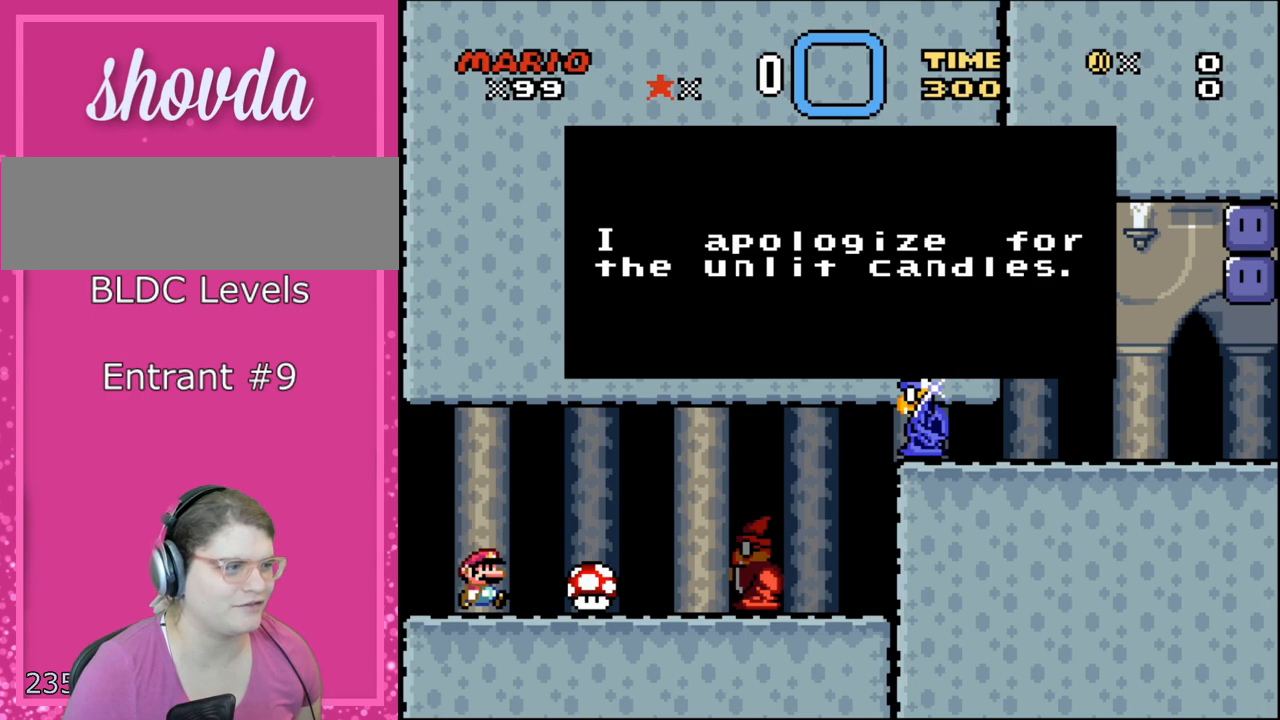
{"buttons": [], "events": []}
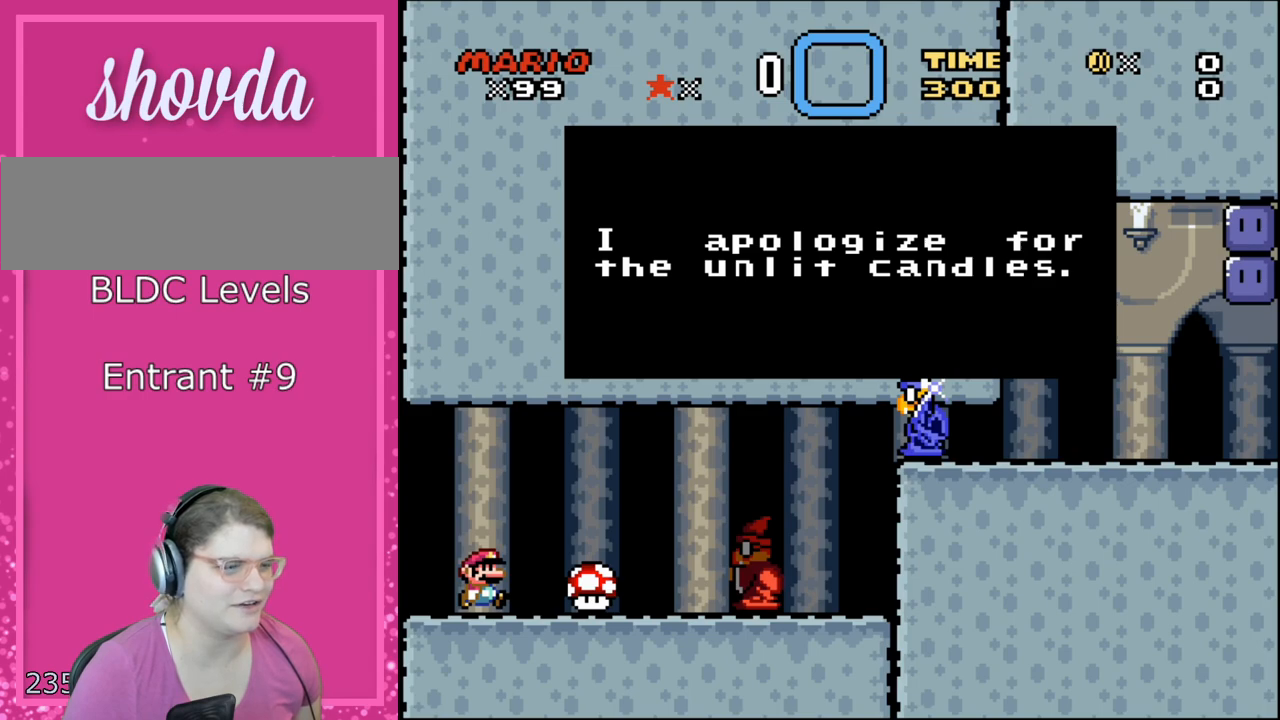
{"buttons": [], "events": []}
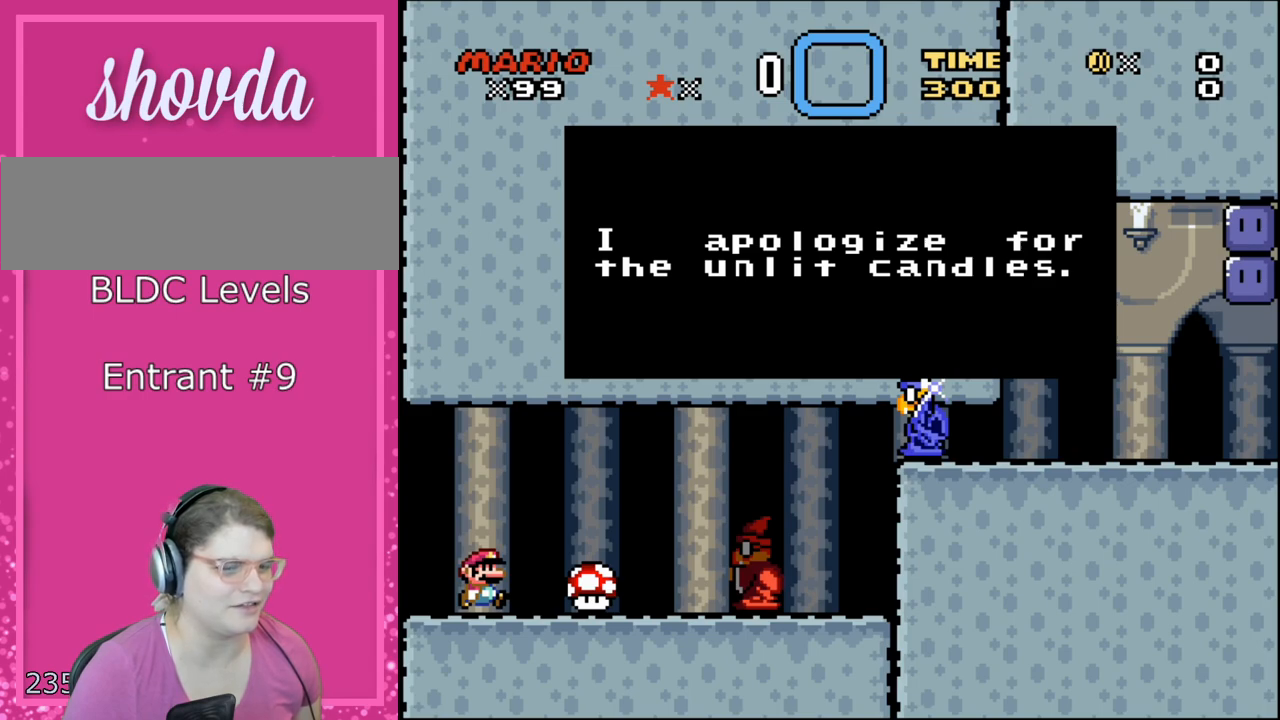
{"buttons": [], "events": []}
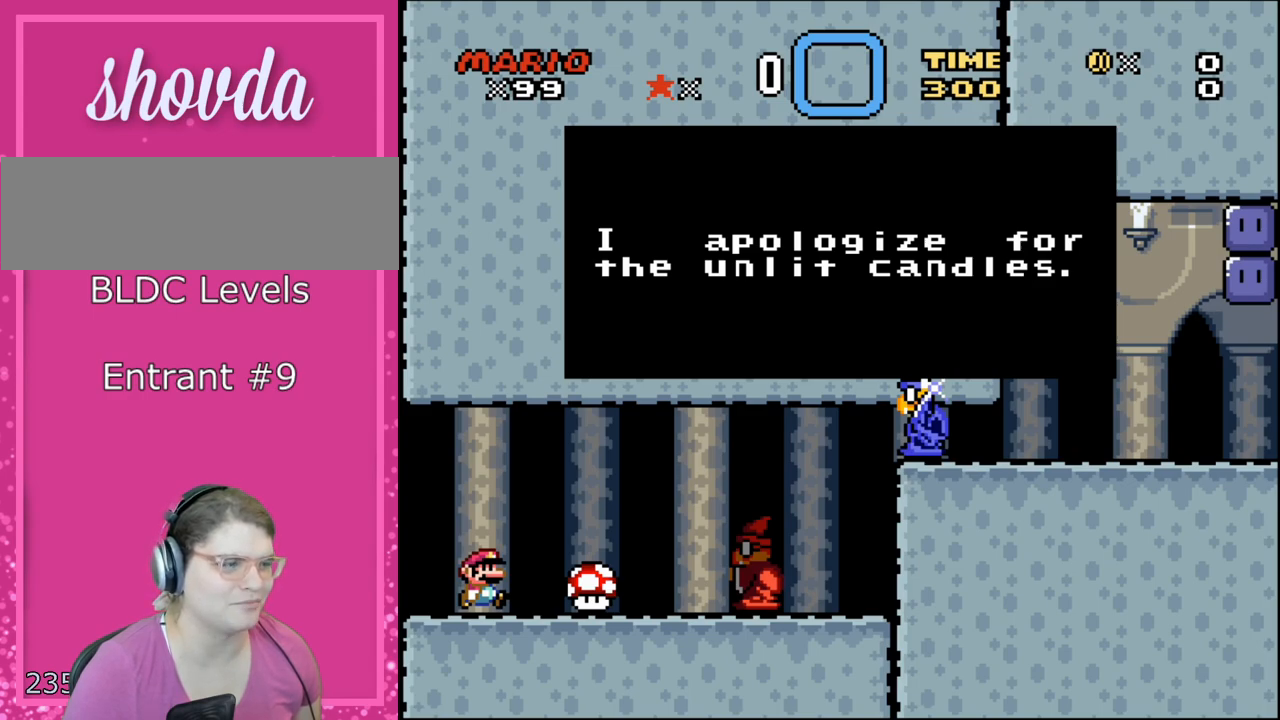
{"buttons": [], "events": []}
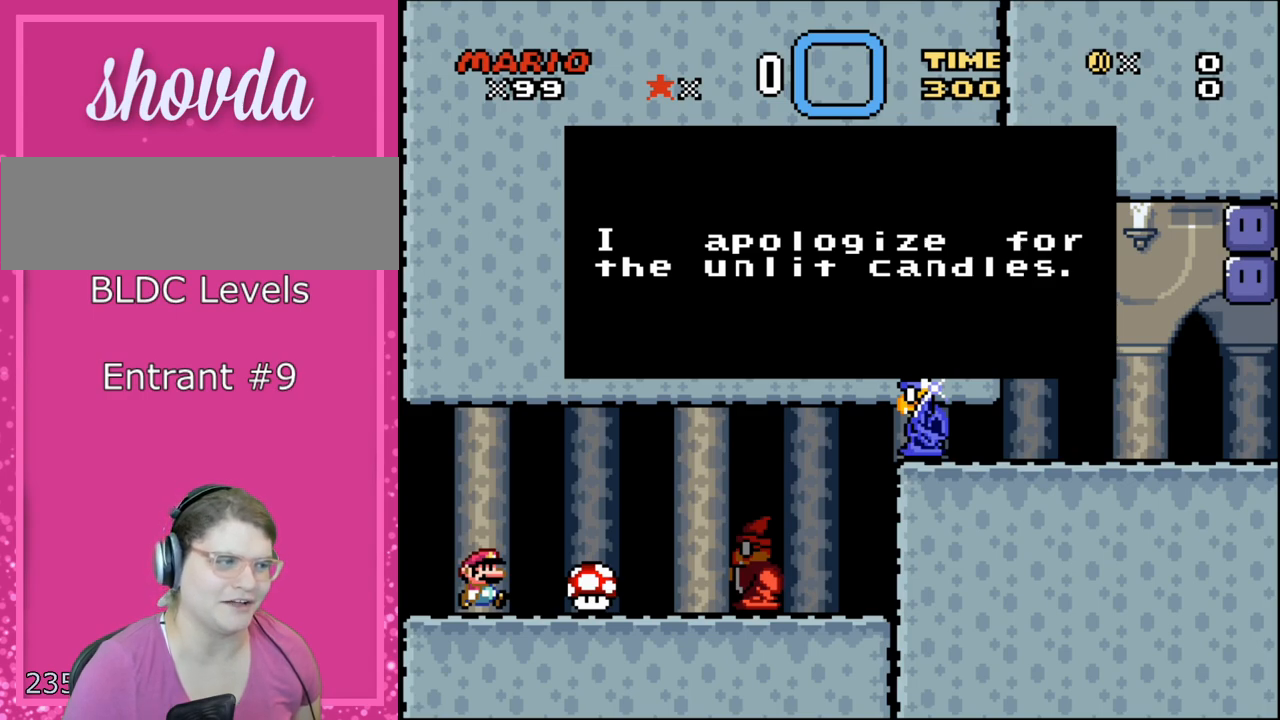
{"buttons": ["A"], "events": [[417, "A", "down"]]}
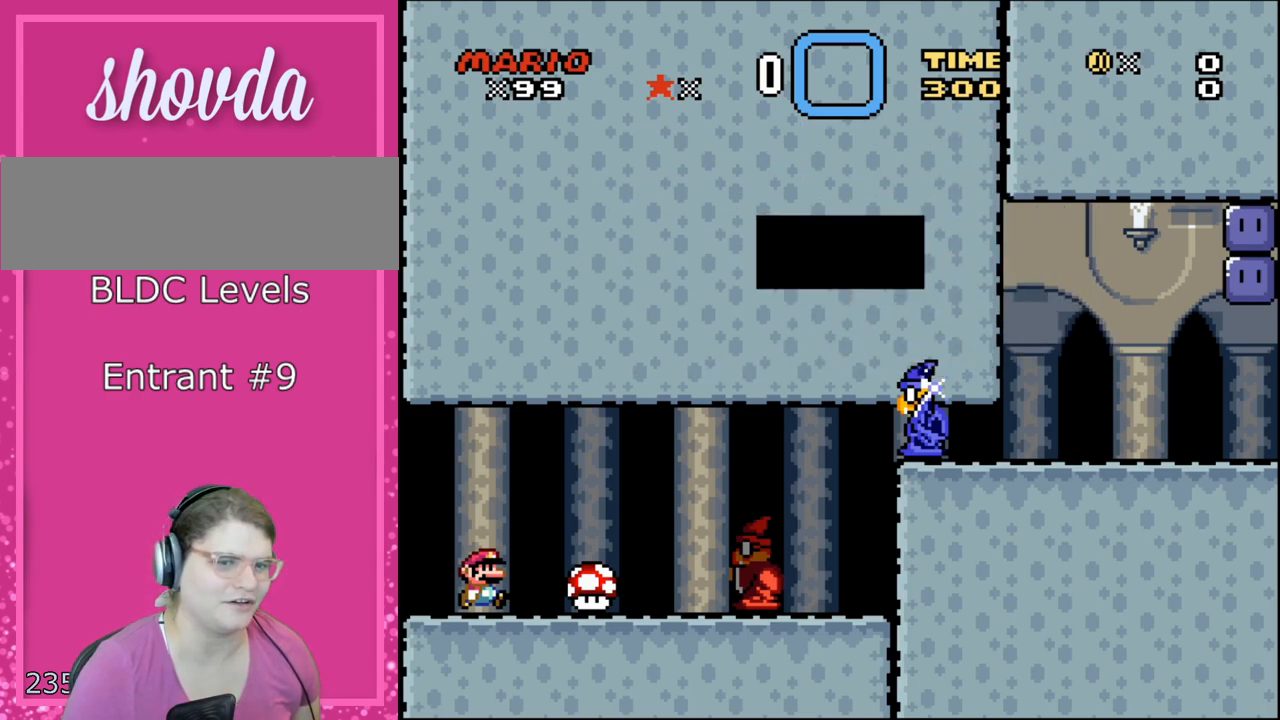
{"buttons": ["Y", "DPAD_RIGHT"], "events": [[67, "A", "up"], [167, "DPAD_RIGHT", "down"], [283, "Y", "down"]]}
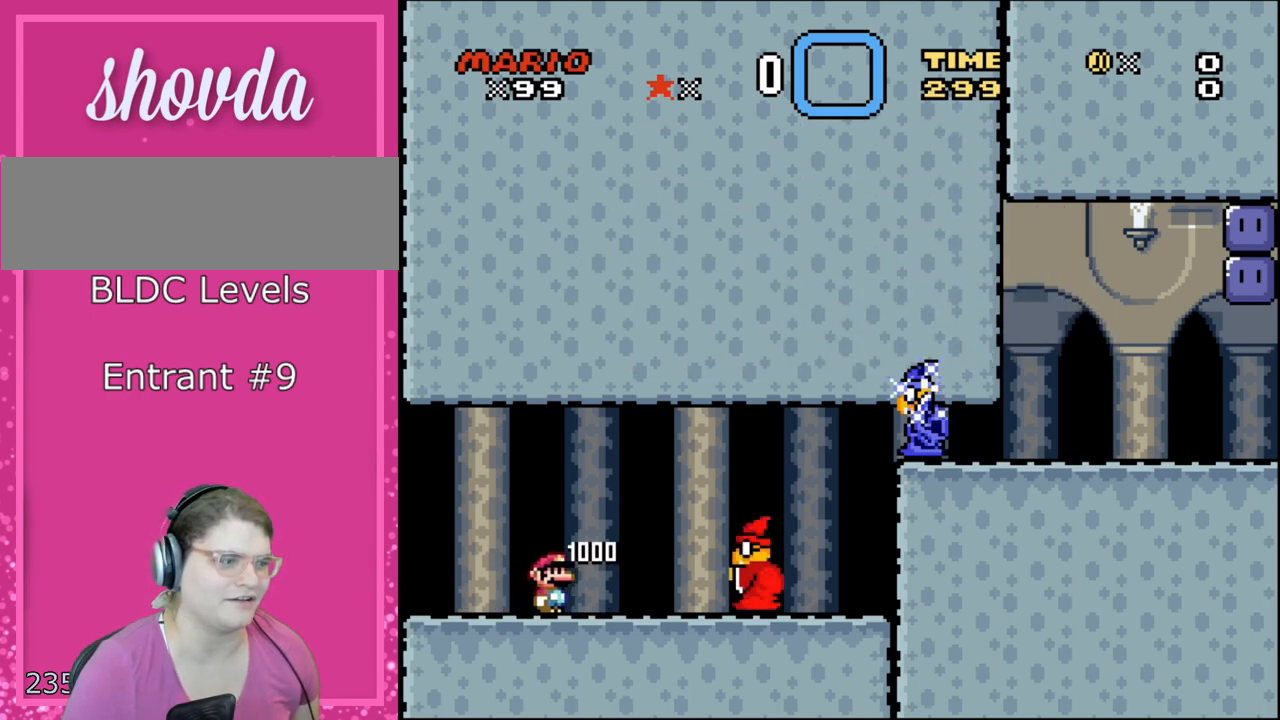
{"buttons": ["Y", "DPAD_LEFT"], "events": [[17, "DPAD_RIGHT", "up"], [450, "DPAD_LEFT", "down"]]}
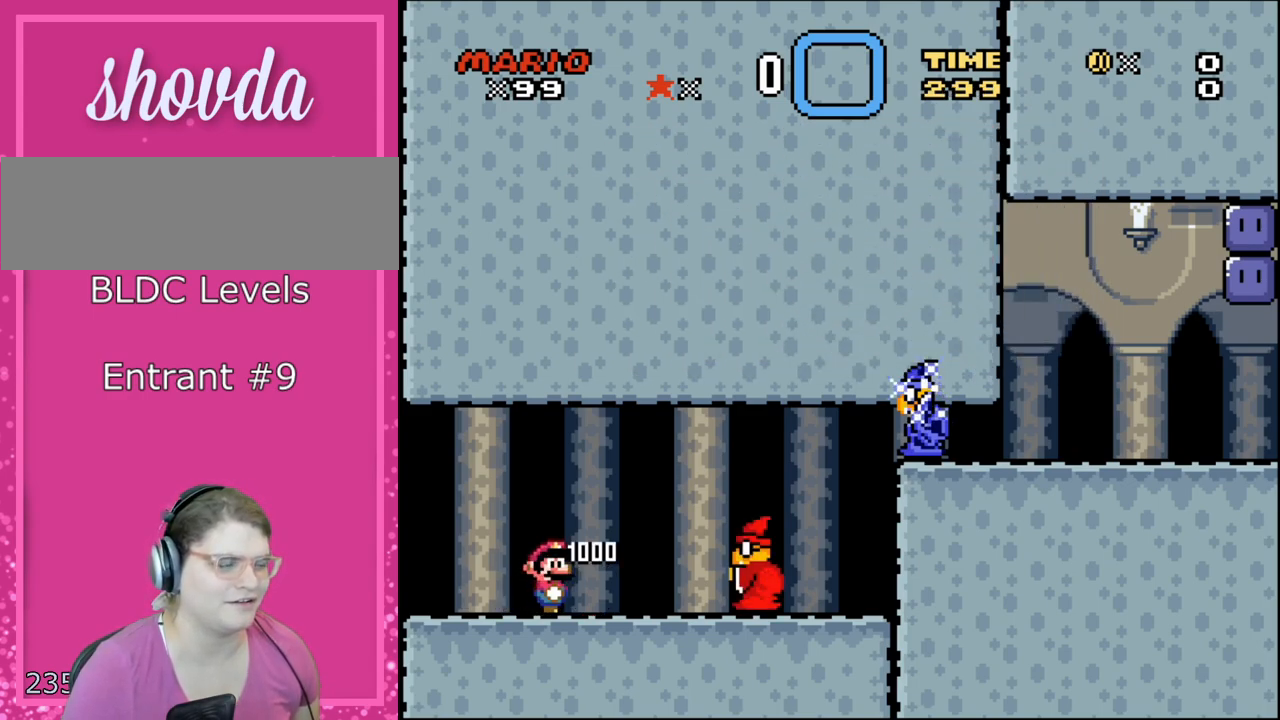
{"buttons": ["Y", "DPAD_LEFT"], "events": []}
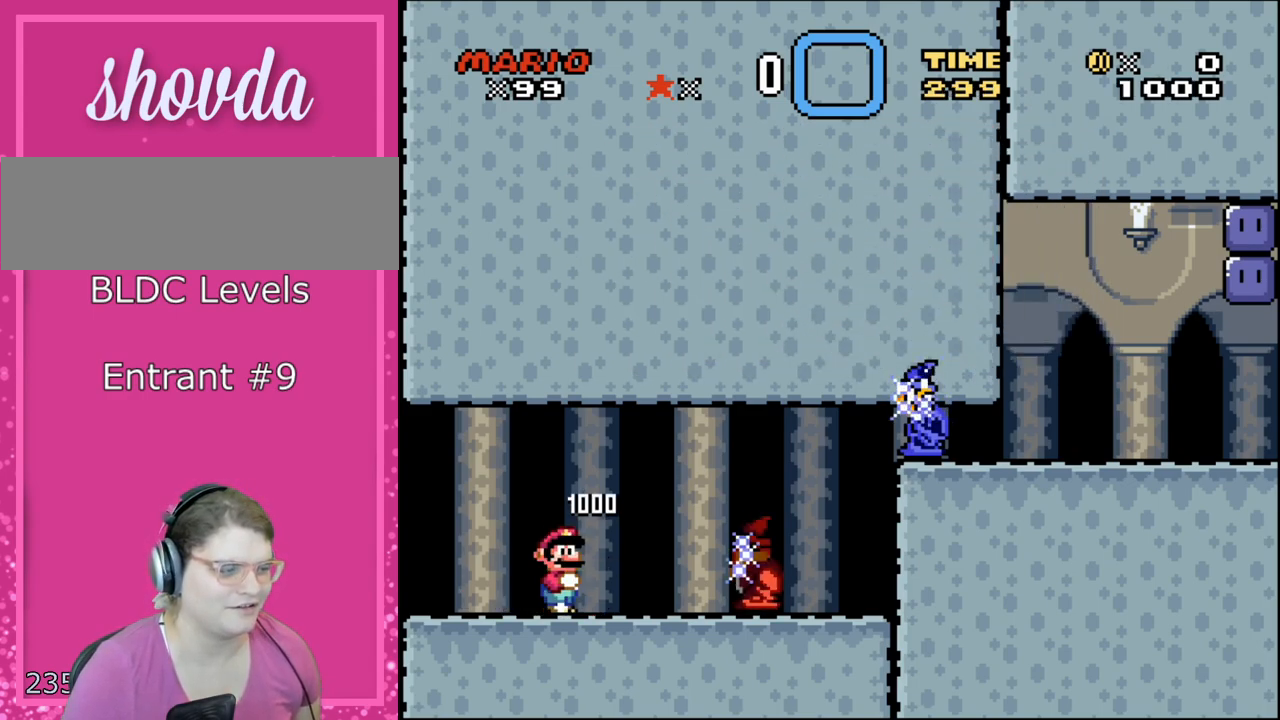
{"buttons": ["A", "X", "DPAD_RIGHT"], "events": [[17, "DPAD_LEFT", "up"], [100, "Y", "up"], [133, "DPAD_RIGHT", "down"], [250, "X", "down"], [333, "A", "down"]]}
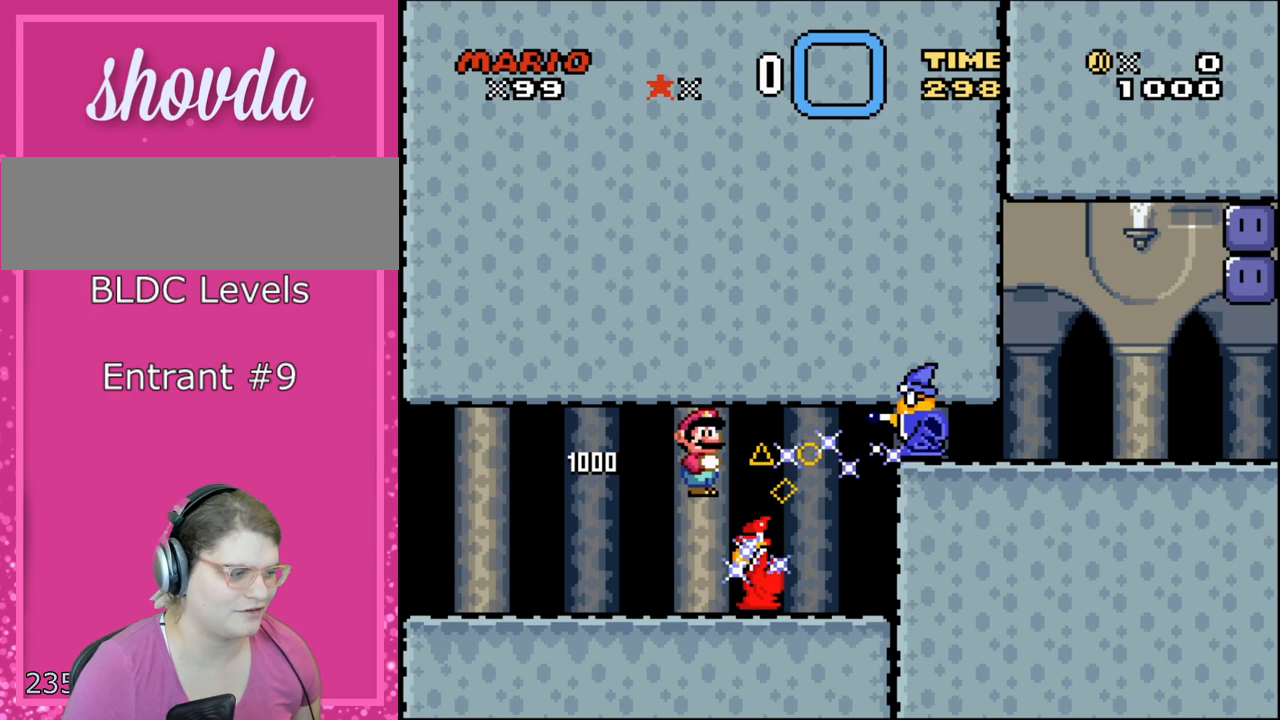
{"buttons": ["X"], "events": [[200, "DPAD_RIGHT", "up"], [200, "DPAD_UP", "down"], [233, "DPAD_LEFT", "down"], [233, "DPAD_UP", "up"], [283, "A", "up"], [417, "DPAD_LEFT", "up"]]}
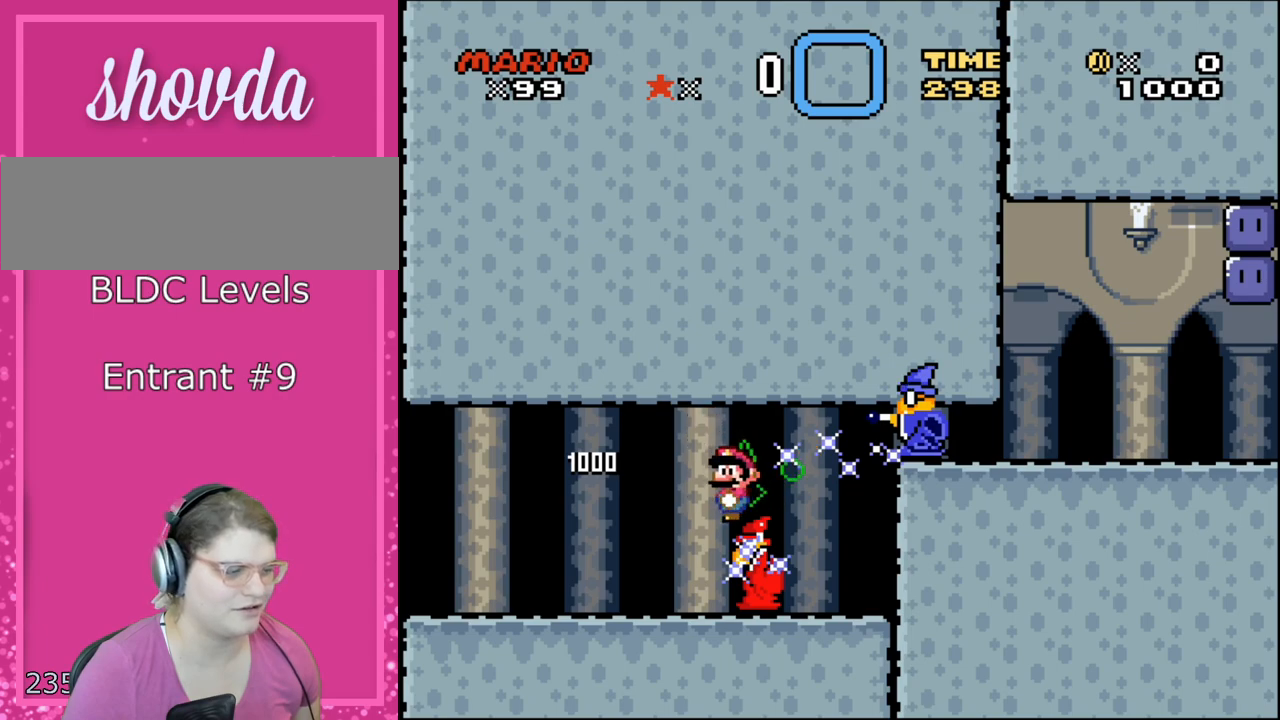
{"buttons": ["DPAD_RIGHT"], "events": [[83, "X", "up"], [167, "DPAD_RIGHT", "down"]]}
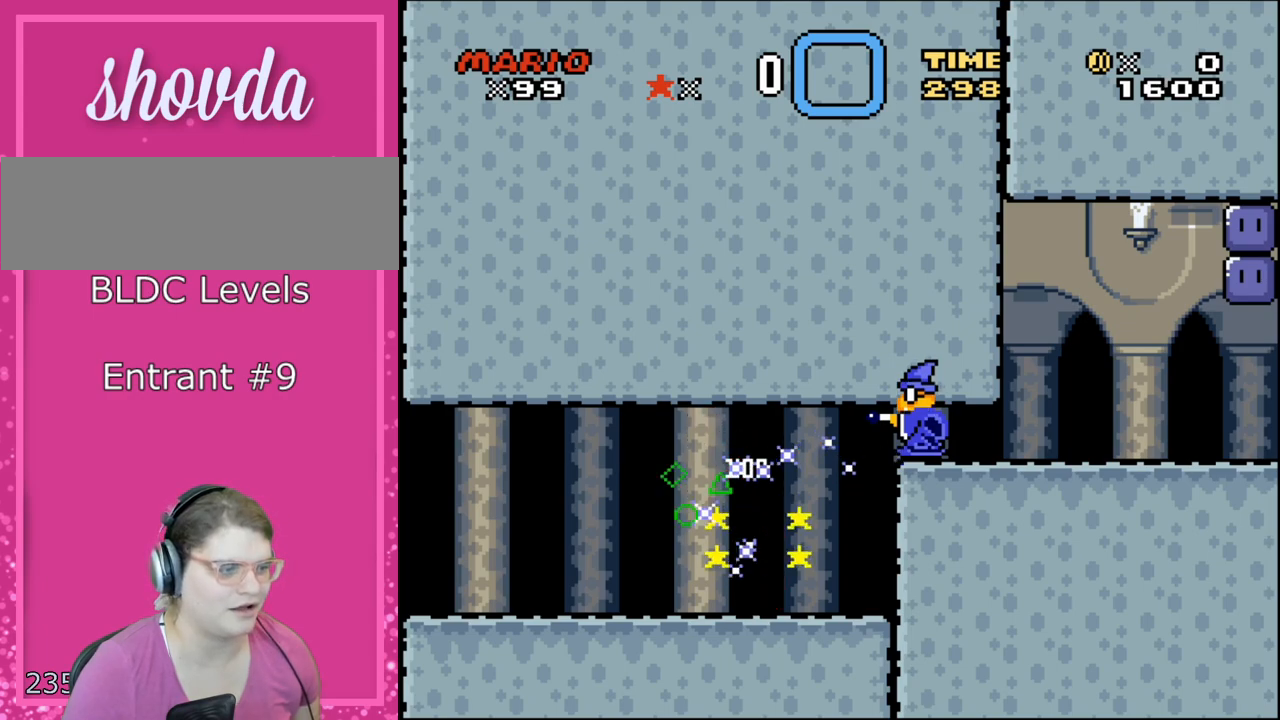
{"buttons": ["B", "Y", "DPAD_RIGHT"], "events": [[350, "Y", "down"], [383, "B", "down"]]}
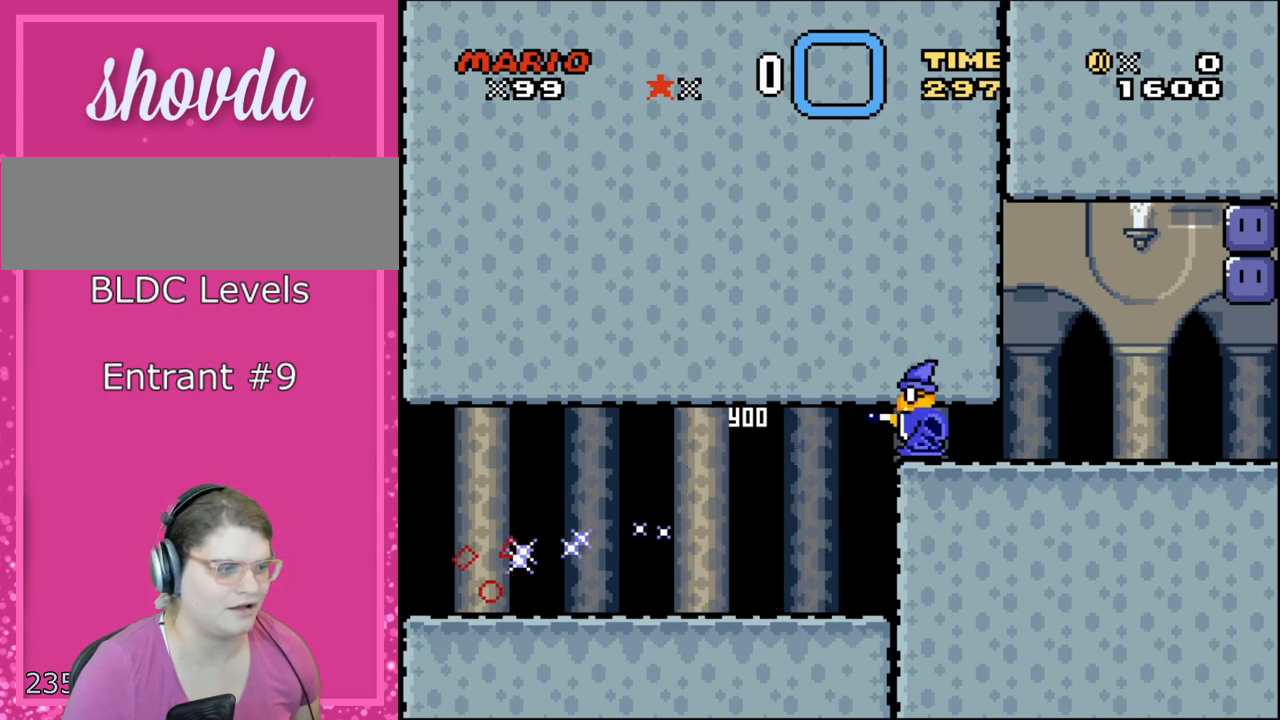
{"buttons": ["Y", "DPAD_RIGHT"], "events": [[383, "B", "up"]]}
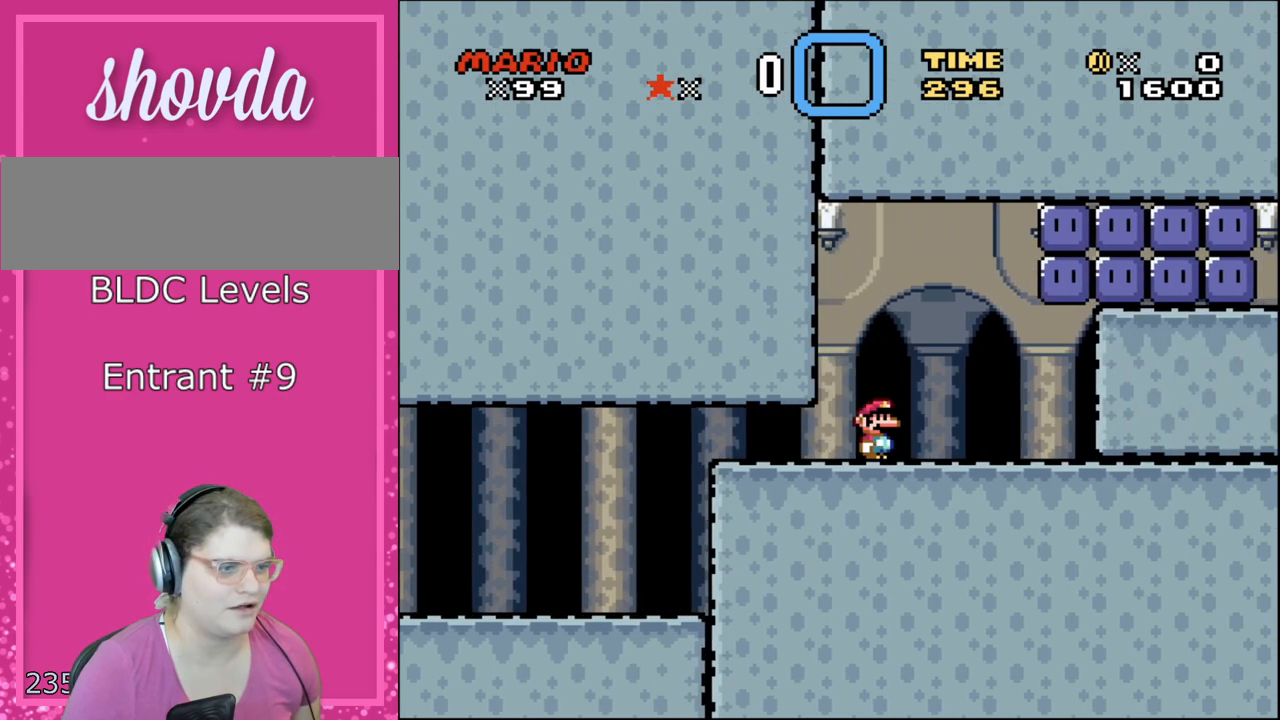
{"buttons": ["B", "Y", "DPAD_LEFT"], "events": [[383, "DPAD_RIGHT", "up"], [383, "DPAD_UP", "down"], [417, "DPAD_LEFT", "down"], [417, "DPAD_UP", "up"], [450, "B", "down"]]}
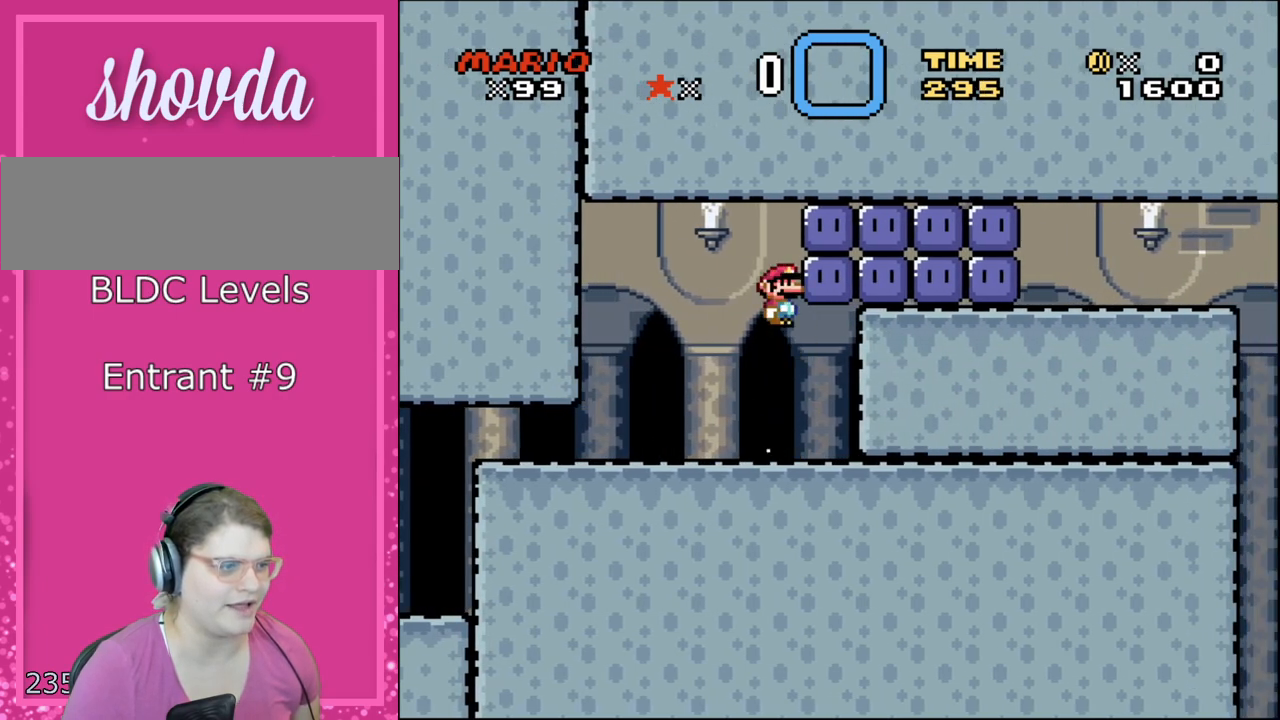
{"buttons": ["B", "Y", "DPAD_RIGHT"], "events": [[100, "DPAD_LEFT", "up"], [133, "DPAD_RIGHT", "down"], [200, "Y", "up"], [333, "Y", "down"]]}
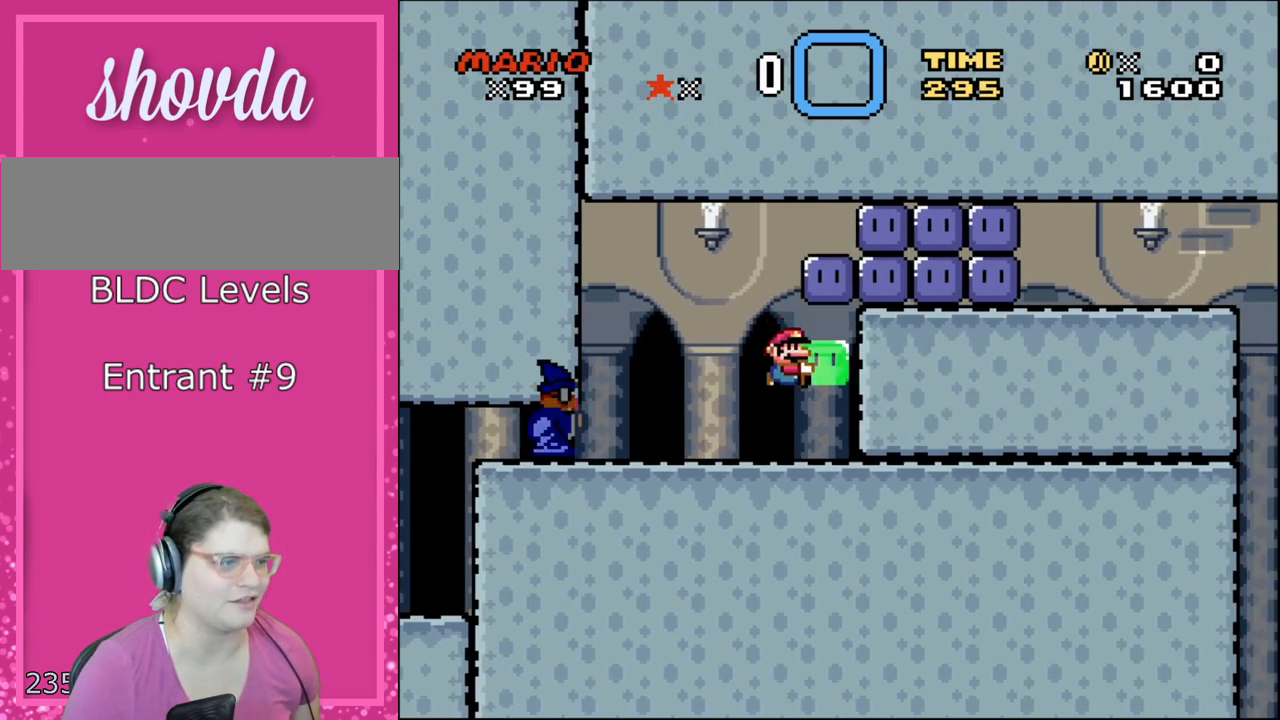
{"buttons": ["B", "Y", "DPAD_RIGHT"], "events": [[167, "DPAD_RIGHT", "up"], [167, "DPAD_UP", "down"], [200, "DPAD_LEFT", "down"], [200, "DPAD_UP", "up"], [233, "B", "up"], [383, "DPAD_LEFT", "up"], [383, "DPAD_UP", "down"], [417, "B", "down"], [417, "DPAD_RIGHT", "down"], [417, "DPAD_UP", "up"]]}
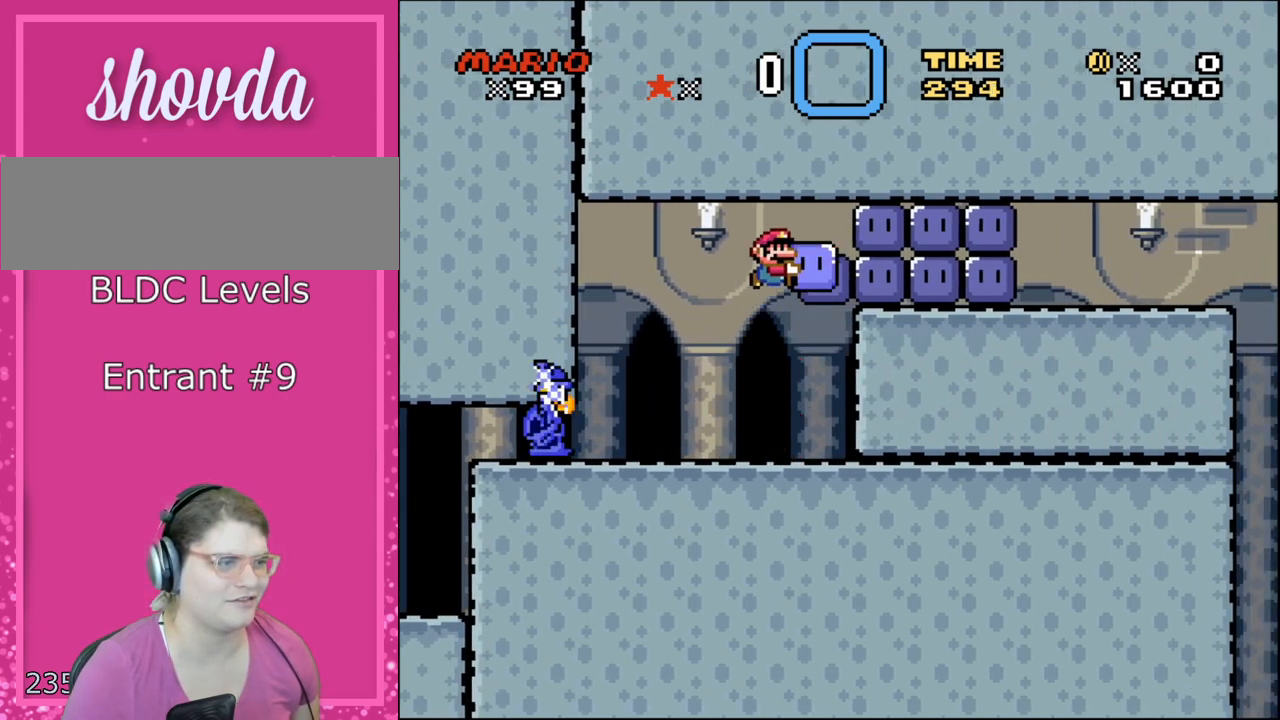
{"buttons": ["Y", "DPAD_RIGHT"], "events": [[317, "B", "up"], [317, "Y", "up"], [417, "Y", "down"]]}
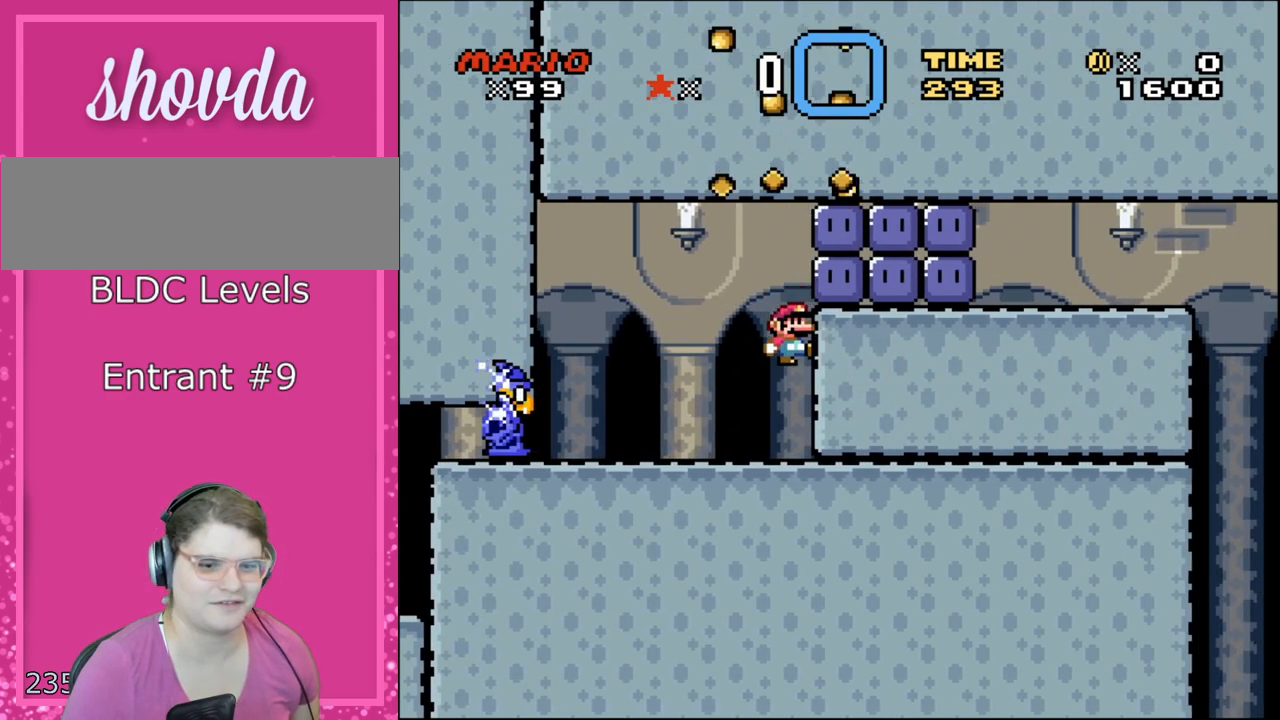
{"buttons": ["DPAD_RIGHT"], "events": [[17, "Y", "up"], [100, "Y", "down"], [167, "Y", "up"], [267, "Y", "down"], [317, "Y", "up"], [383, "Y", "down"], [450, "Y", "up"]]}
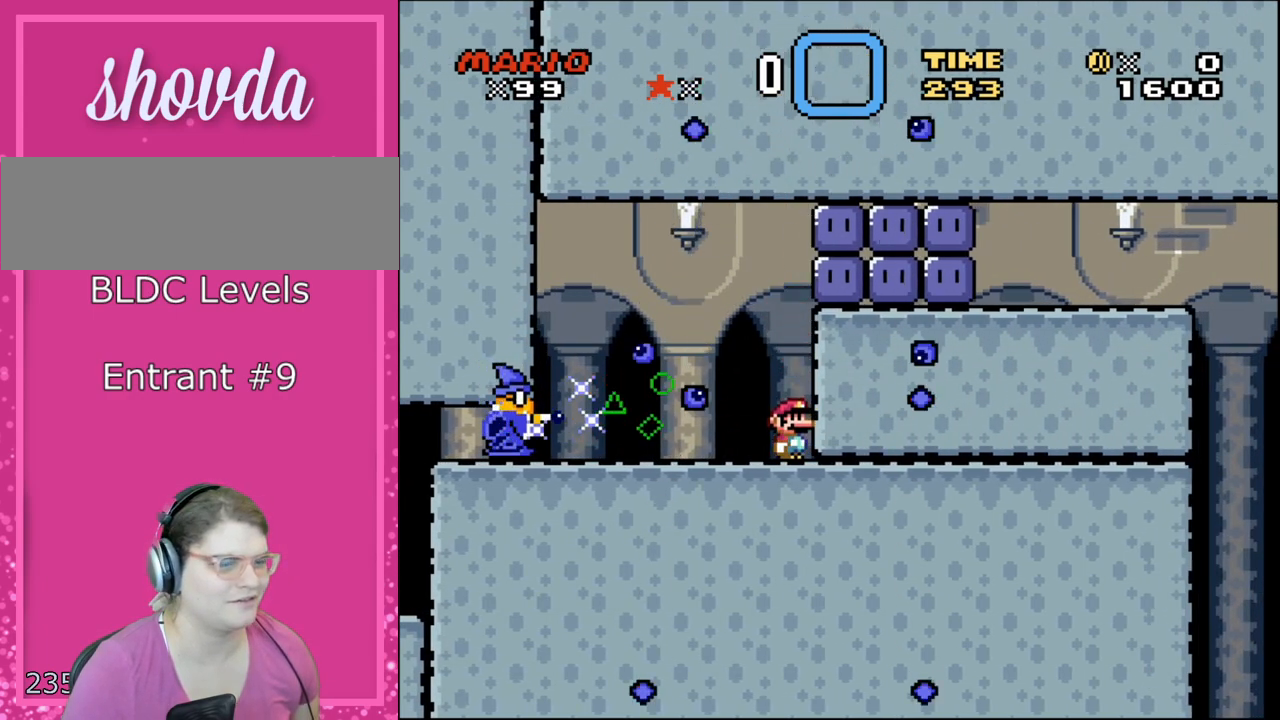
{"buttons": ["Y", "DPAD_DOWN"], "events": [[83, "Y", "down"], [350, "DPAD_DOWN", "down"], [383, "DPAD_RIGHT", "up"]]}
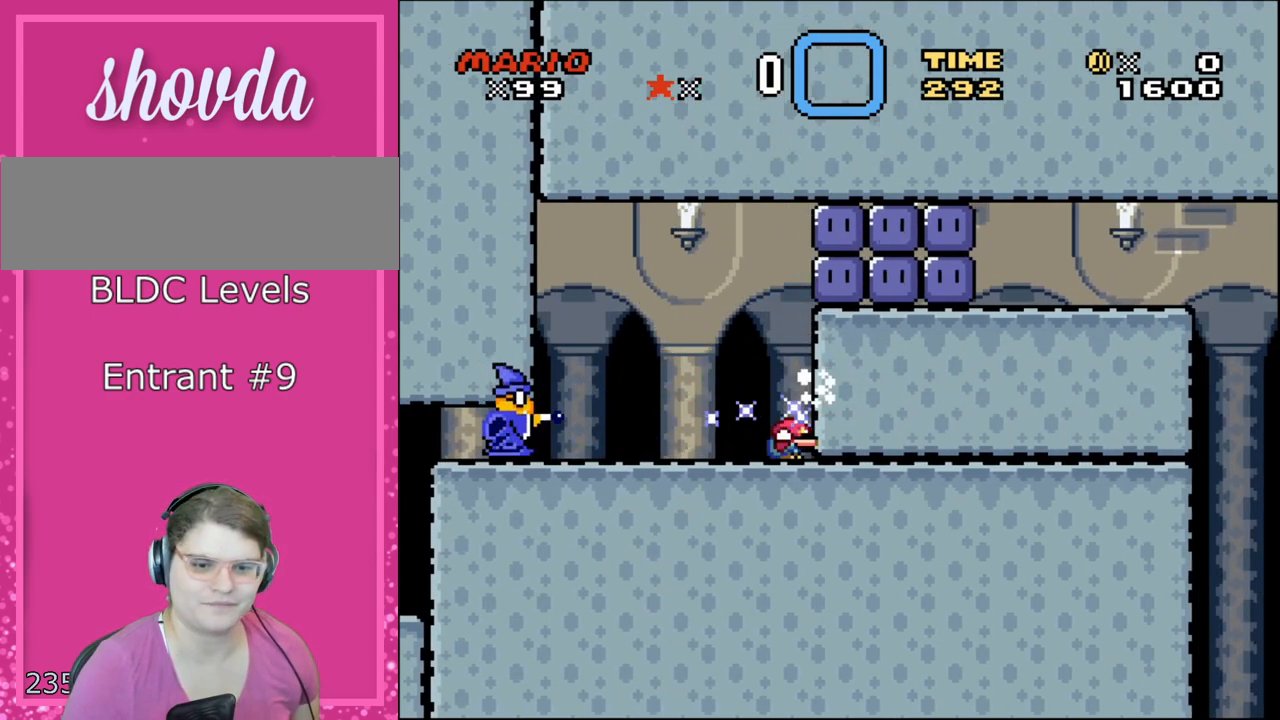
{"buttons": ["Y", "DPAD_DOWN"], "events": []}